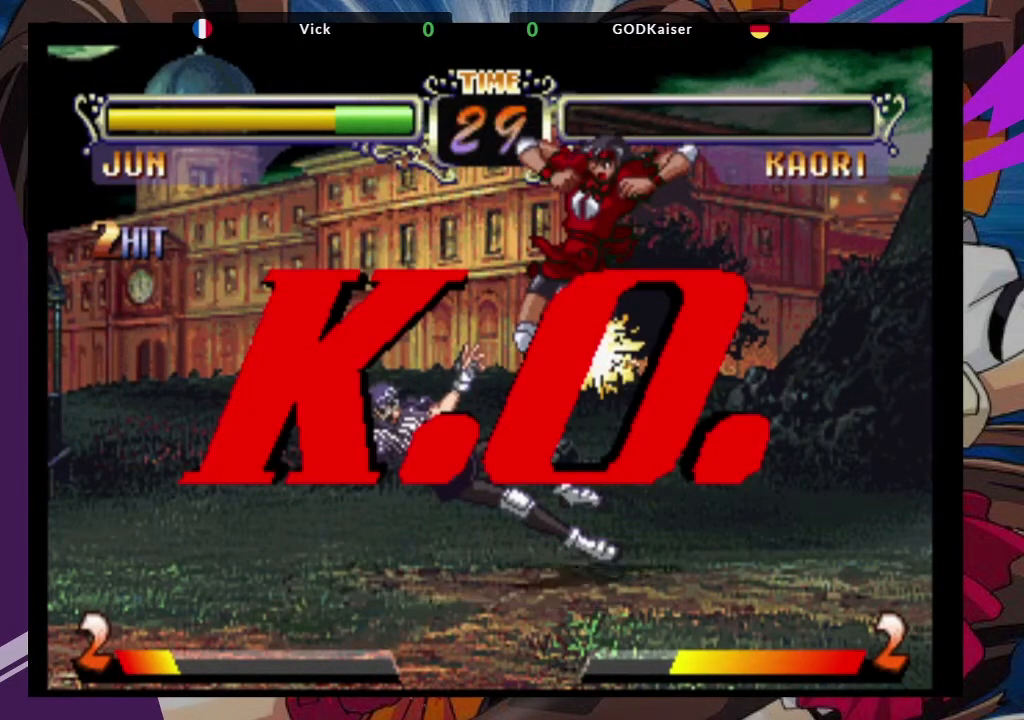
Gameplay with a controller (arcade stick); each line is a JSON object with the inputs held at the frame after it. "events" lists button and stick changes between this image and that frame as [ms after this image, input, new state], when the widget could be followed in between. Not read: L3 R3.
{"buttons": [], "left_stick": "center", "events": []}
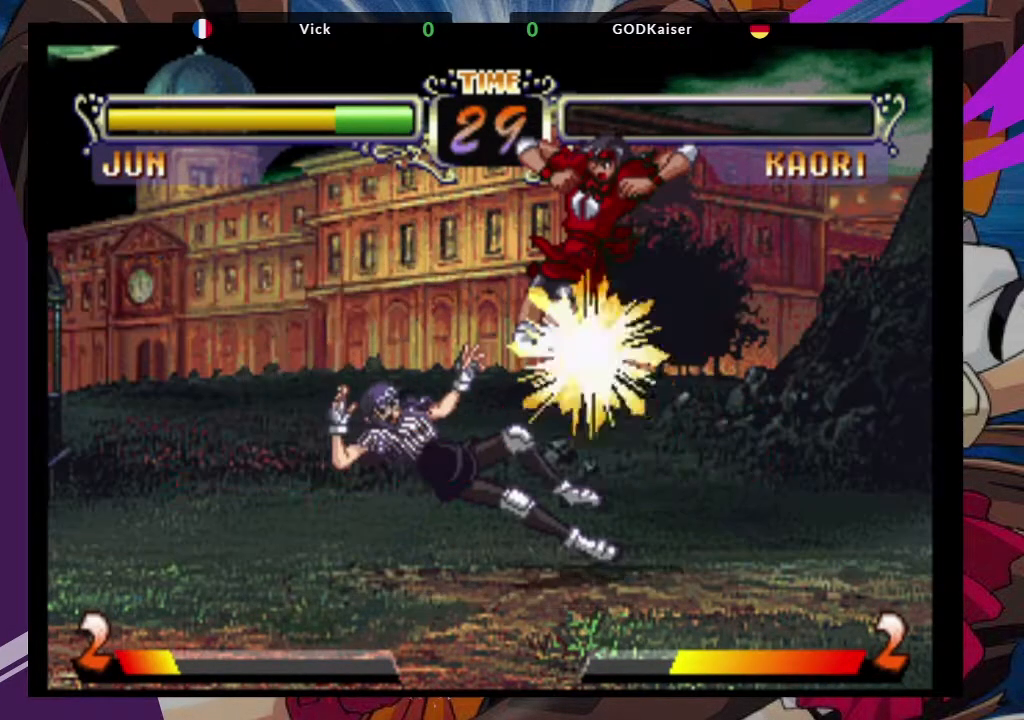
{"buttons": [], "left_stick": "center", "events": []}
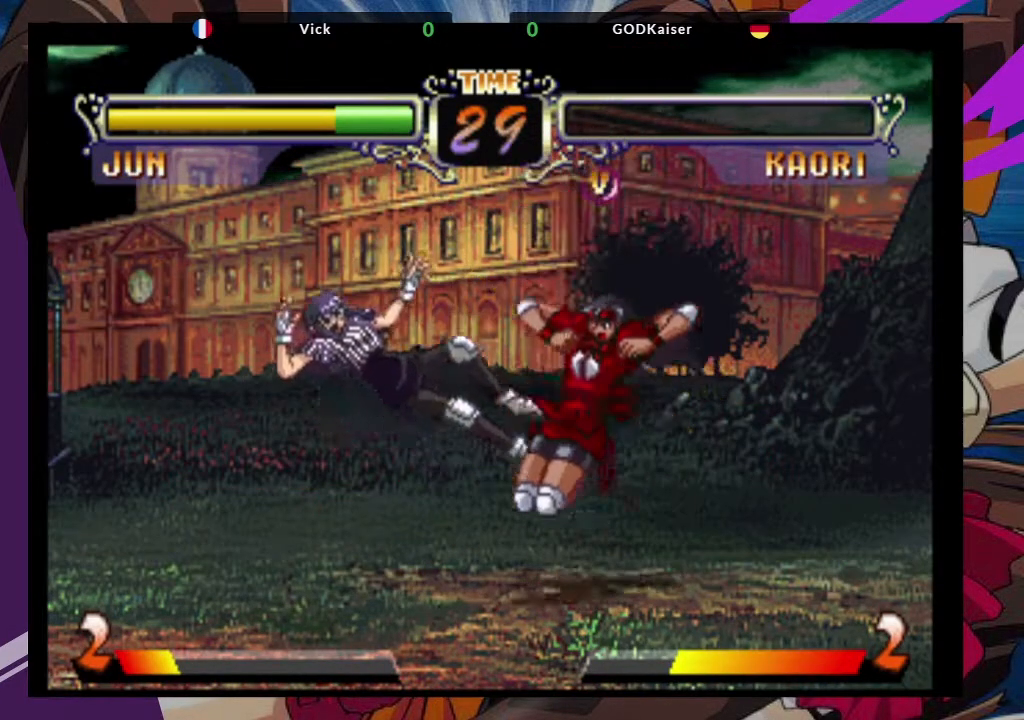
{"buttons": [], "left_stick": "center", "events": []}
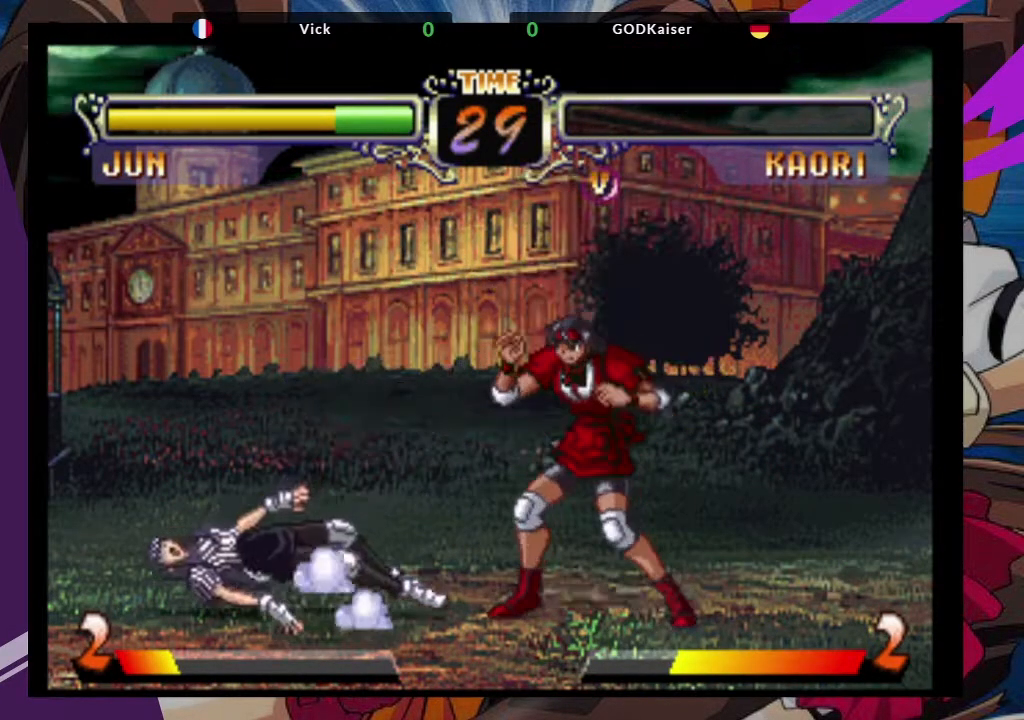
{"buttons": [], "left_stick": "center", "events": []}
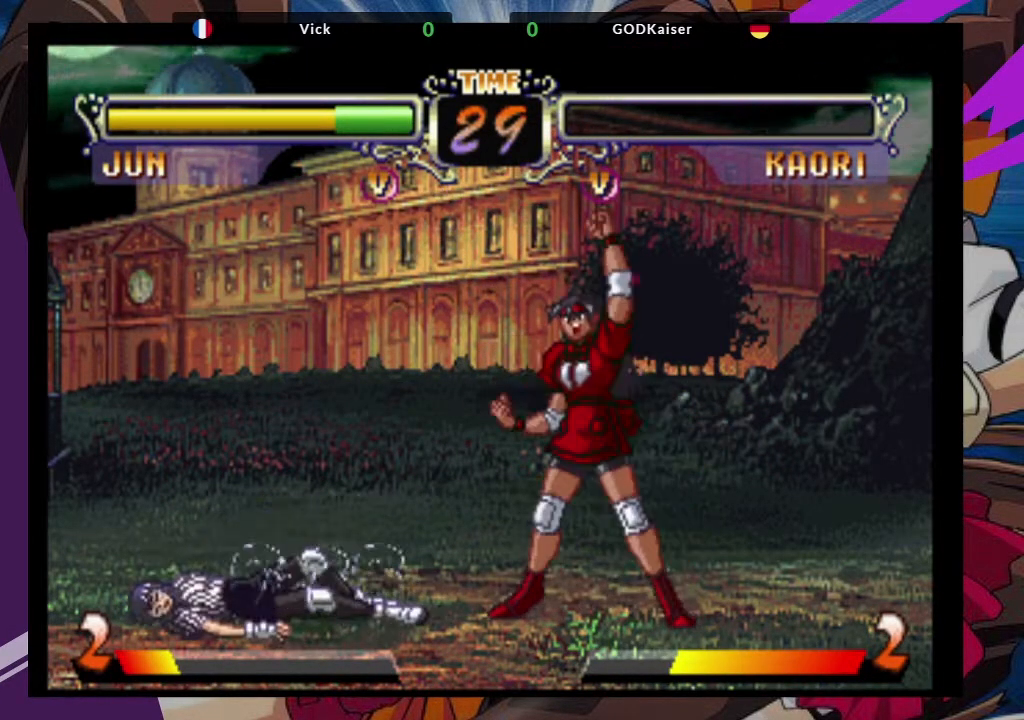
{"buttons": [], "left_stick": "center", "events": []}
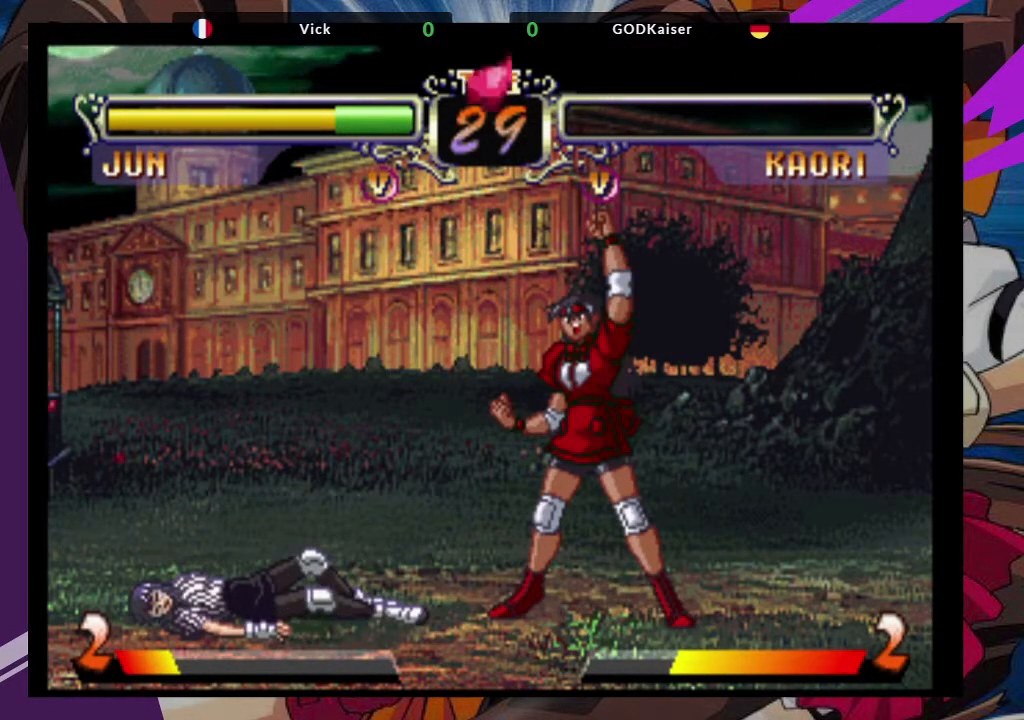
{"buttons": [], "left_stick": "center", "events": []}
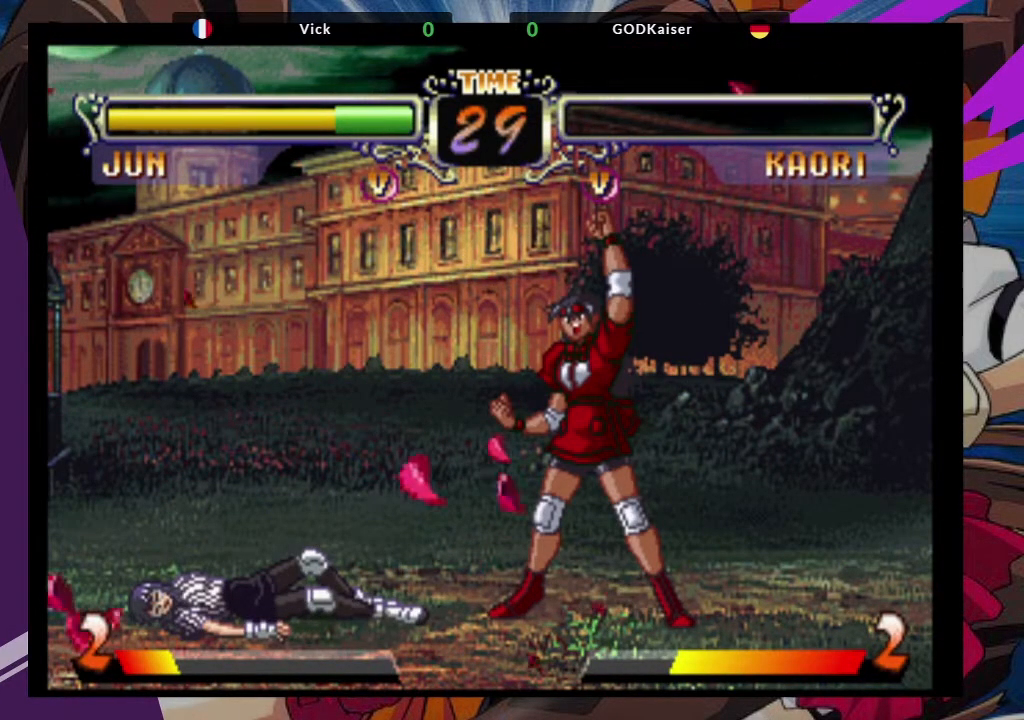
{"buttons": [], "left_stick": "center", "events": []}
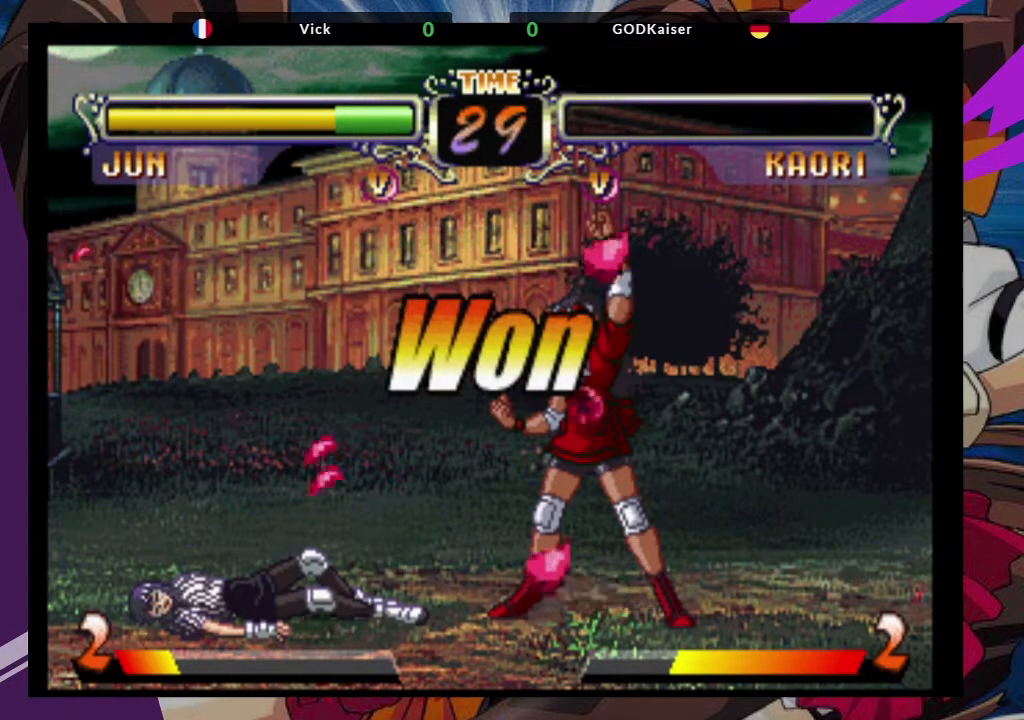
{"buttons": ["SQUARE"], "left_stick": "center", "events": [[433, "TRIANGLE", "down"], [450, "TRIANGLE", "up"], [467, "SQUARE", "down"]]}
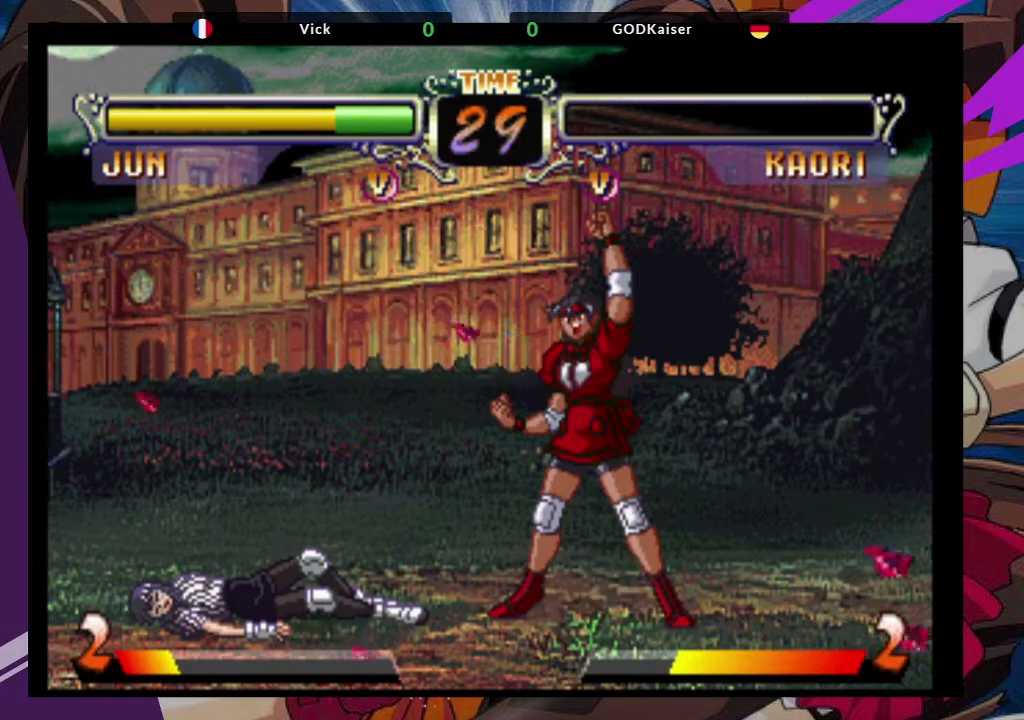
{"buttons": [], "left_stick": "center", "events": [[100, "SQUARE", "up"]]}
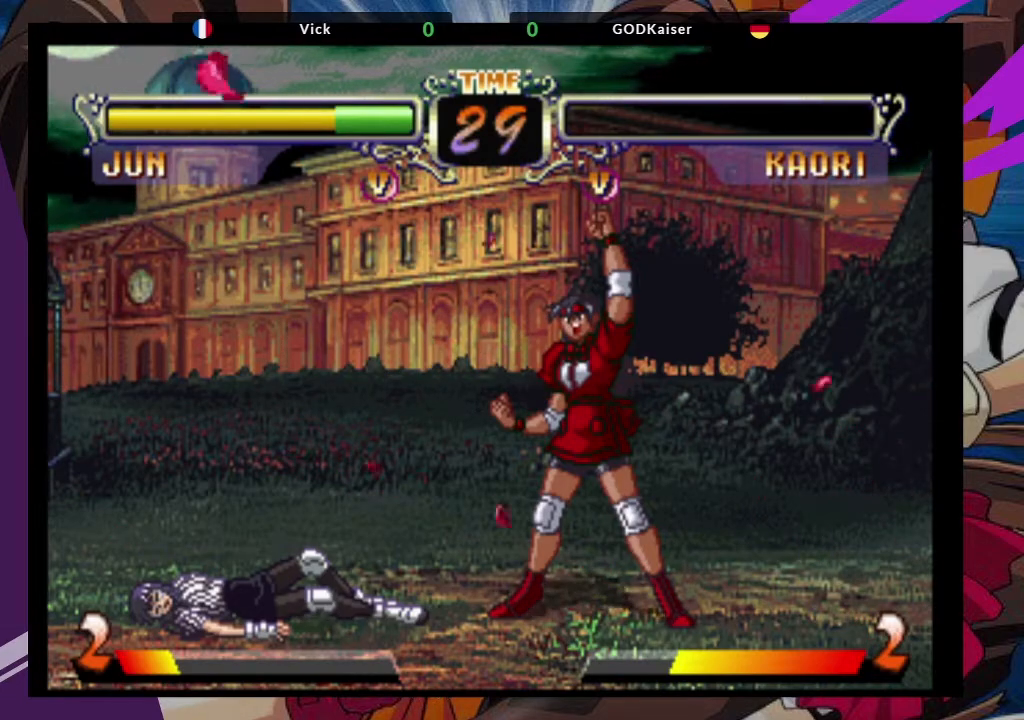
{"buttons": [], "left_stick": "center", "events": []}
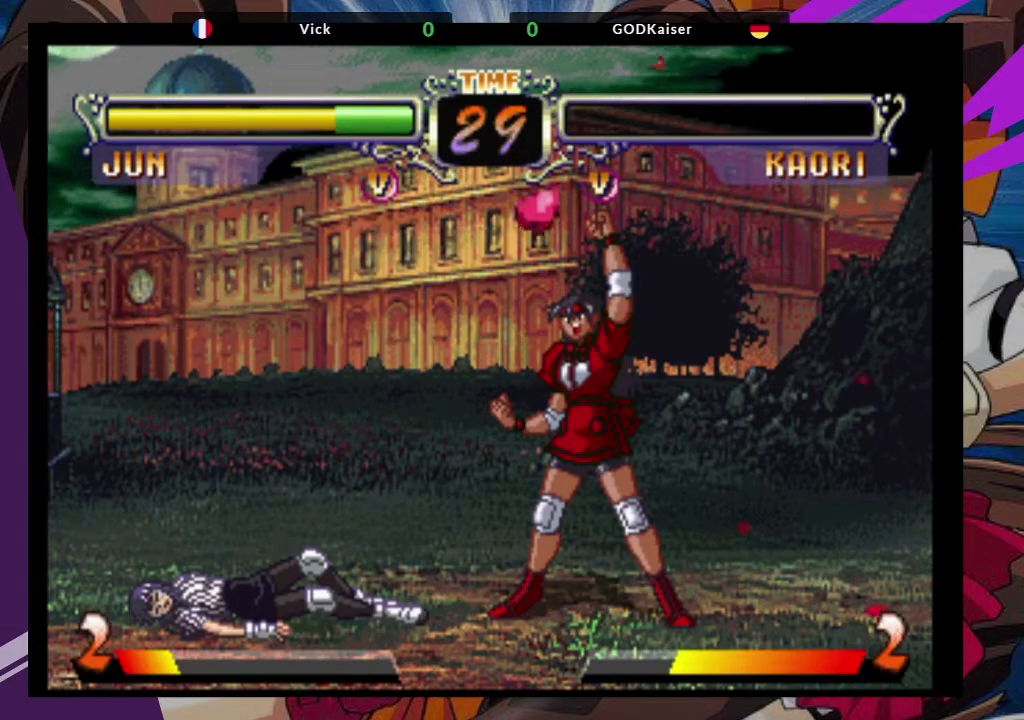
{"buttons": [], "left_stick": "center", "events": []}
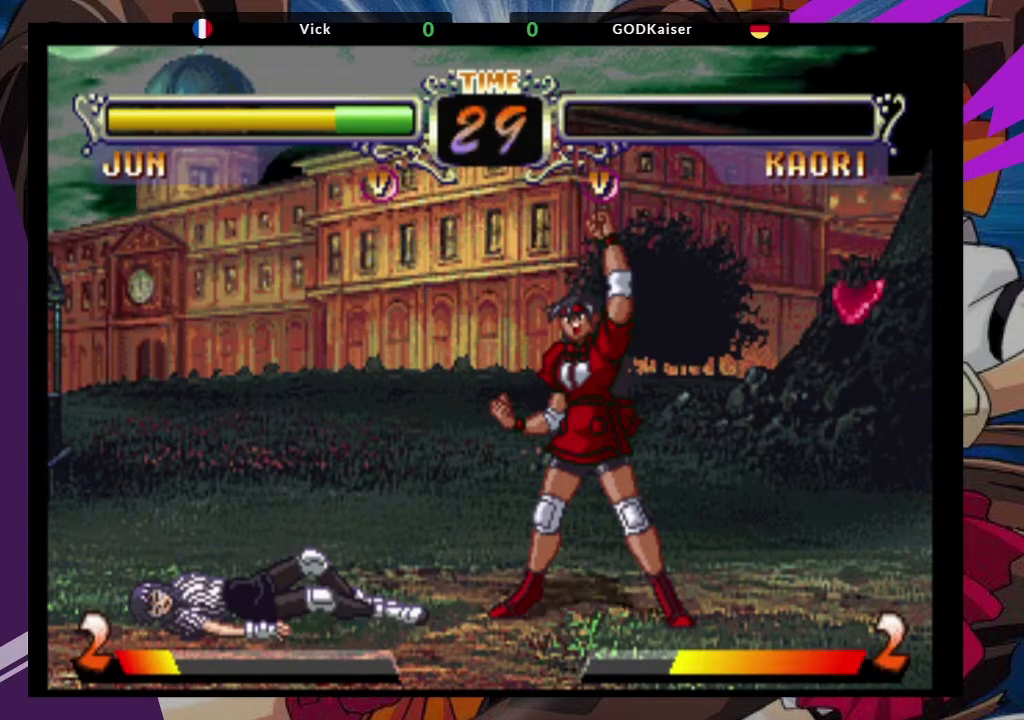
{"buttons": [], "left_stick": "center", "events": []}
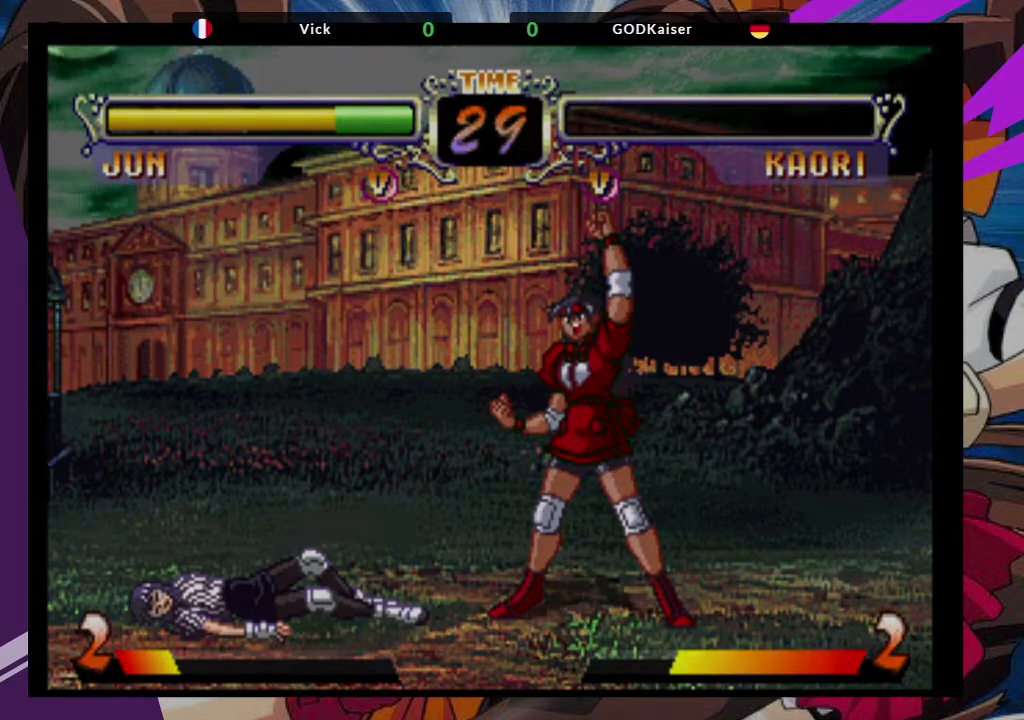
{"buttons": [], "left_stick": "center", "events": []}
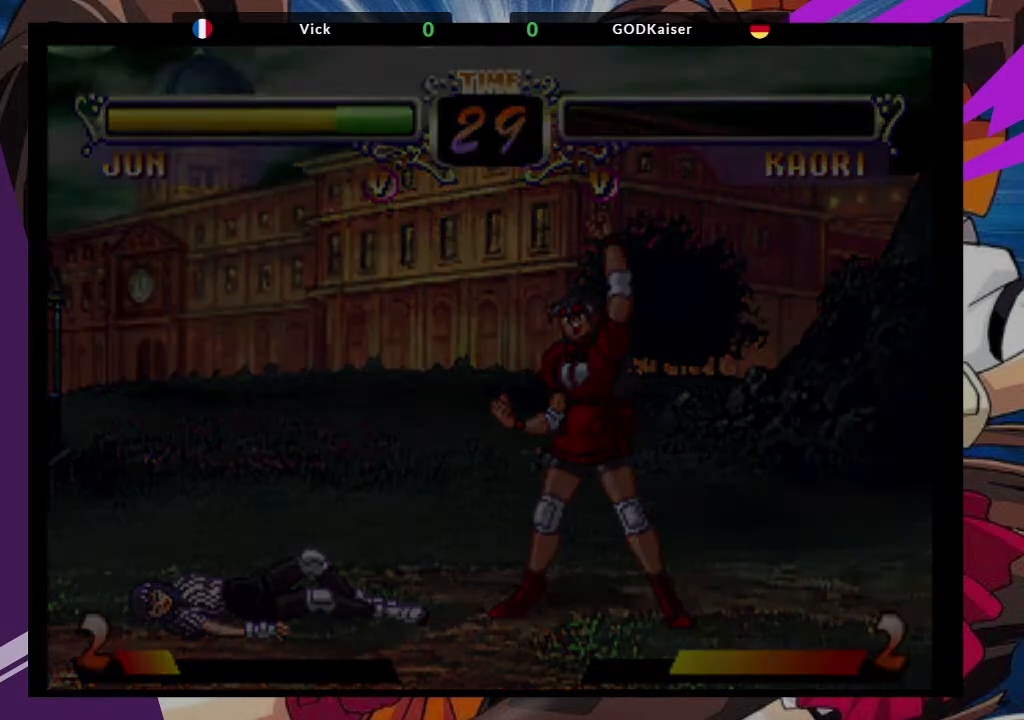
{"buttons": [], "left_stick": "center", "events": []}
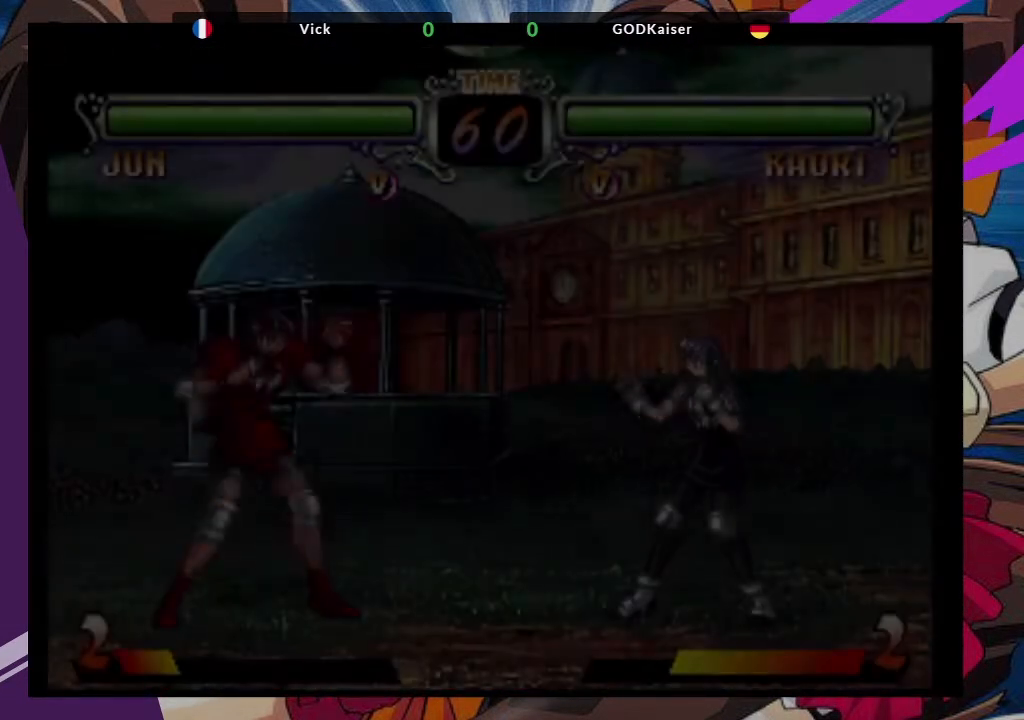
{"buttons": [], "left_stick": "center", "events": []}
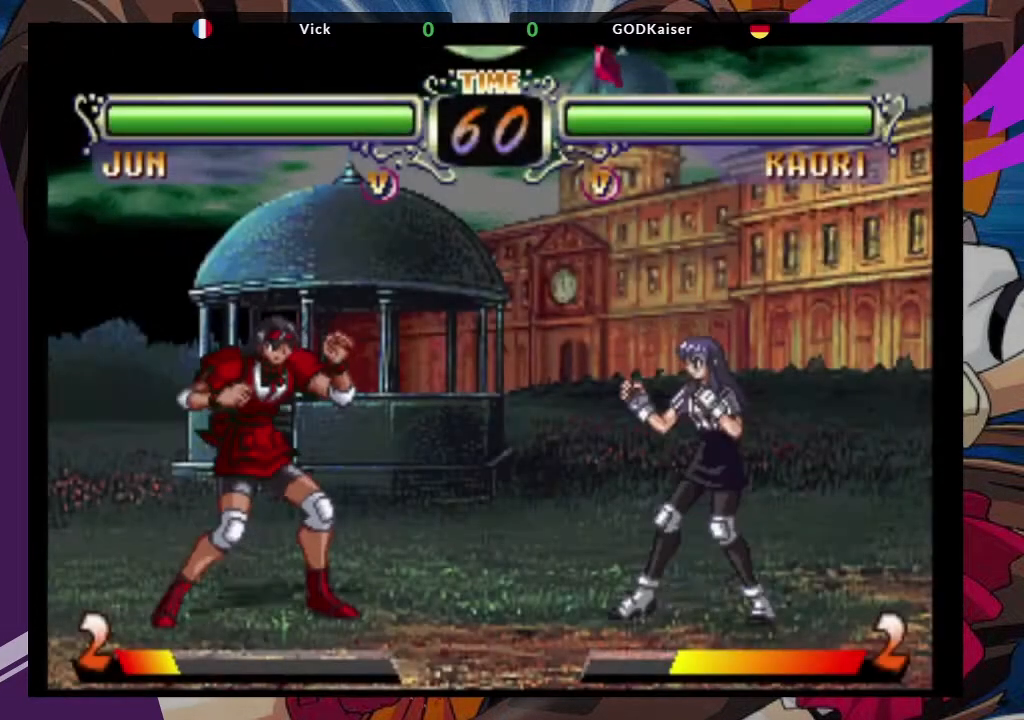
{"buttons": [], "left_stick": "center", "events": []}
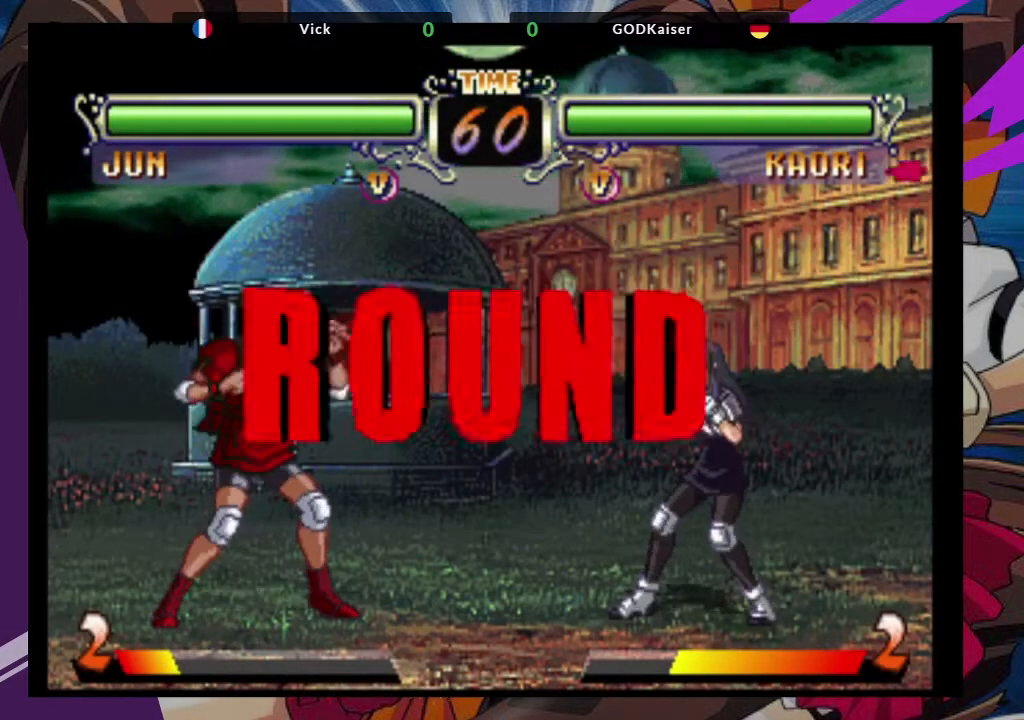
{"buttons": [], "left_stick": "center", "events": []}
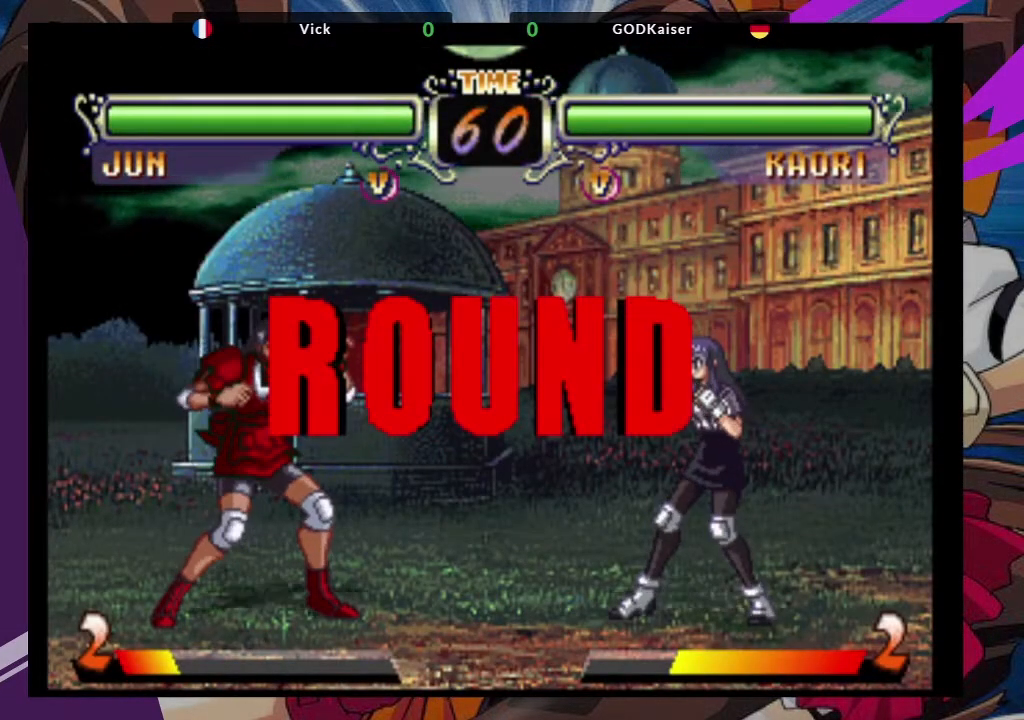
{"buttons": [], "left_stick": "center", "events": []}
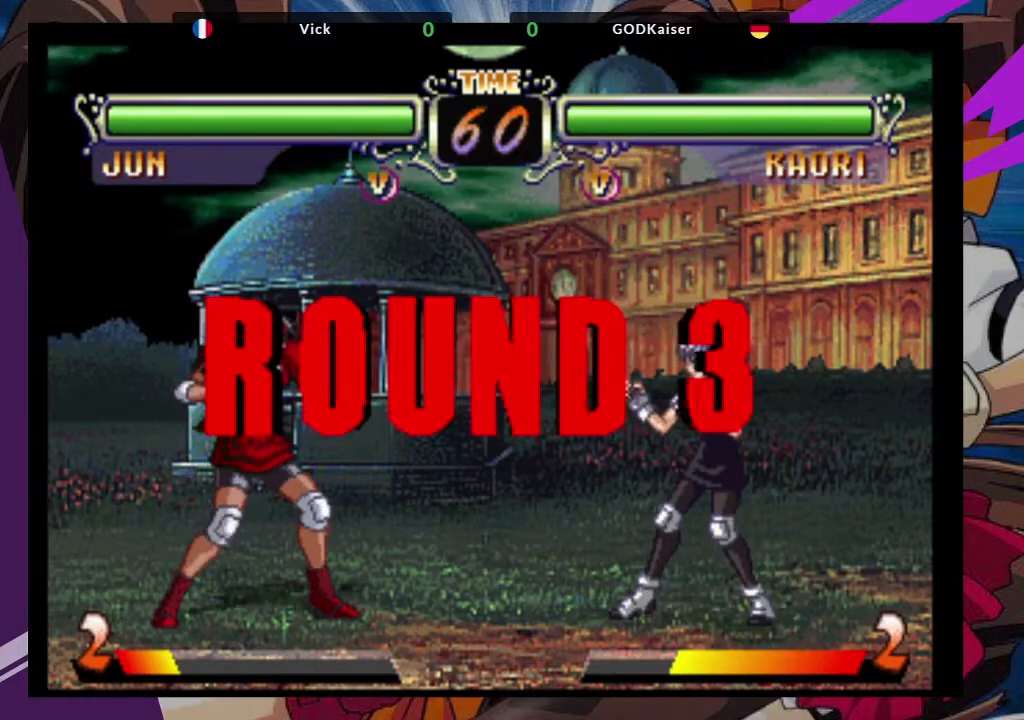
{"buttons": [], "left_stick": "up", "events": [[267, "left_stick", "up"]]}
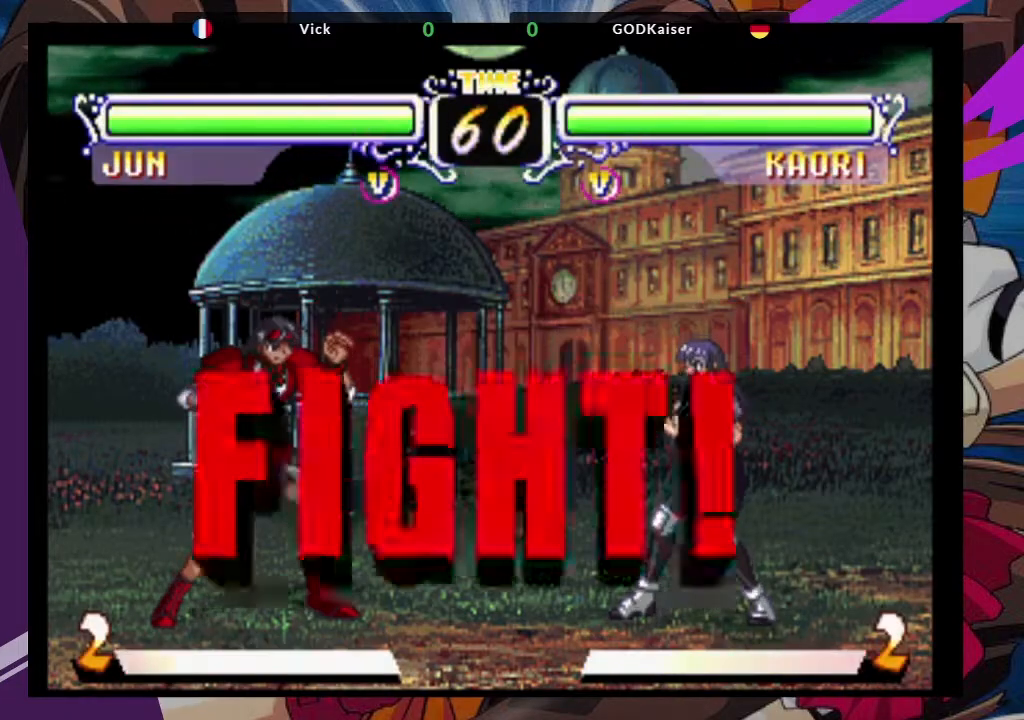
{"buttons": [], "left_stick": "up", "events": []}
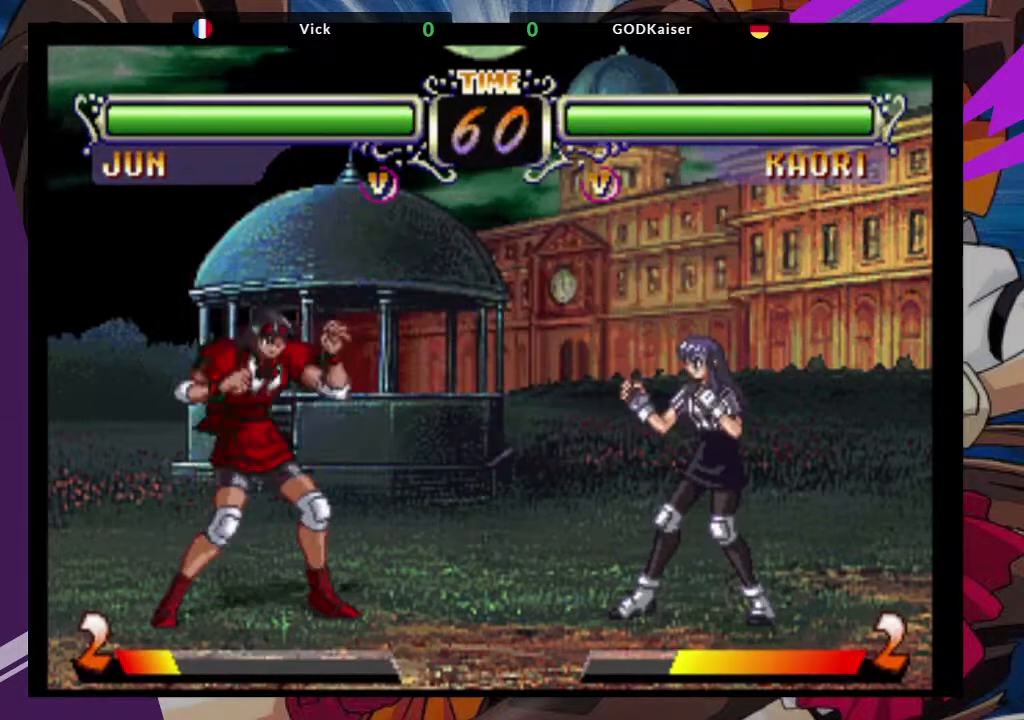
{"buttons": [], "left_stick": "center", "events": [[133, "CIRCLE", "down"], [333, "CIRCLE", "up"], [500, "left_stick", "center"]]}
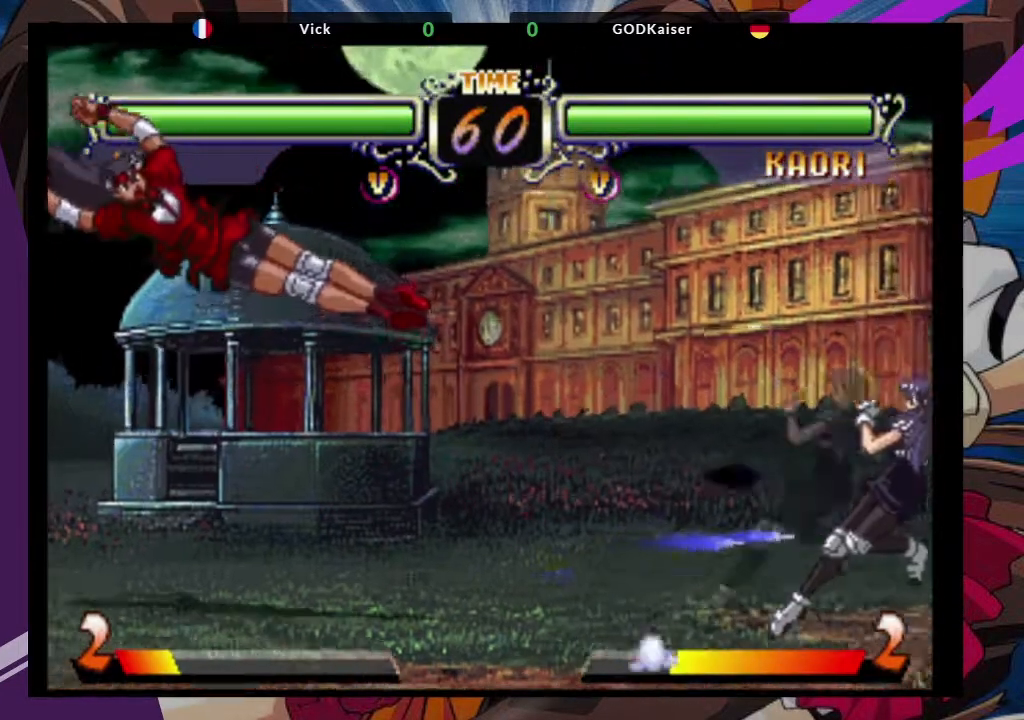
{"buttons": [], "left_stick": "left", "events": [[333, "left_stick", "left"]]}
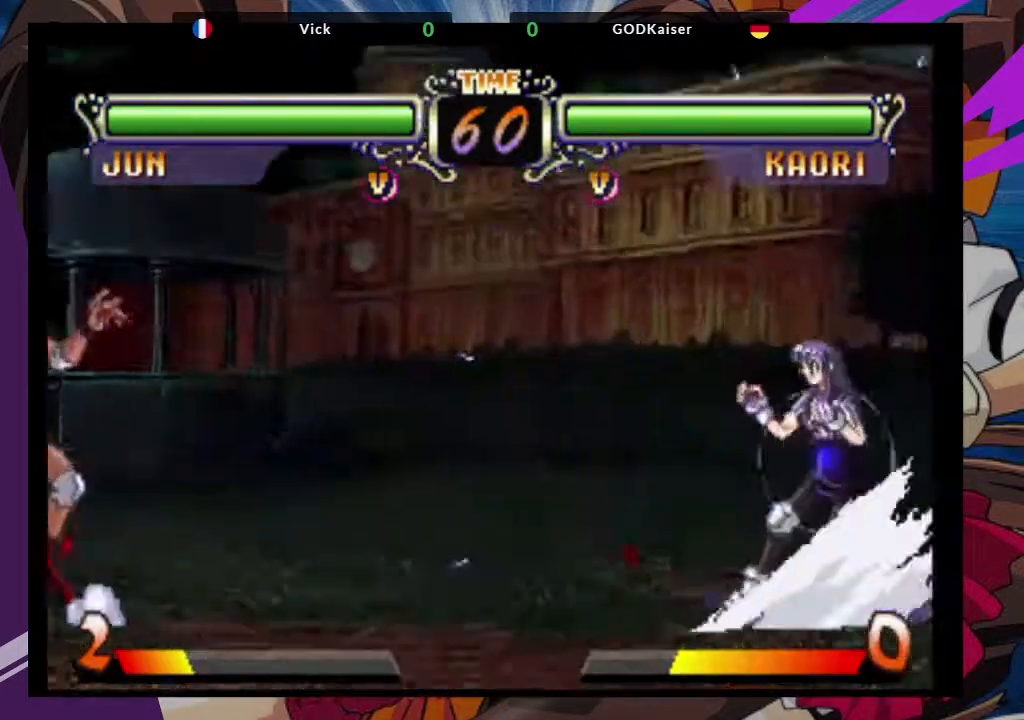
{"buttons": [], "left_stick": "center", "events": [[433, "left_stick", "center"]]}
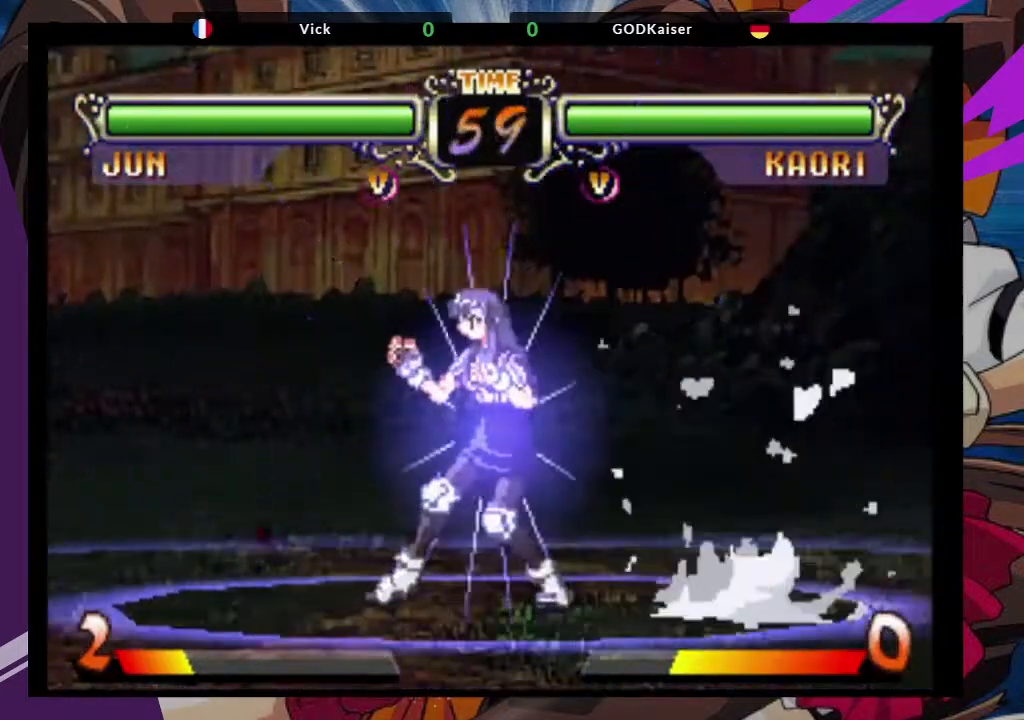
{"buttons": ["TRIANGLE"], "left_stick": "center", "events": [[17, "left_stick", "down"], [117, "SQUARE", "down"], [117, "TRIANGLE", "down"], [133, "left_stick", "center"], [217, "SQUARE", "up"], [217, "TRIANGLE", "up"], [283, "left_stick", "down"], [350, "left_stick", "left"], [417, "SQUARE", "down"], [417, "TRIANGLE", "down"], [417, "left_stick", "center"], [500, "SQUARE", "up"]]}
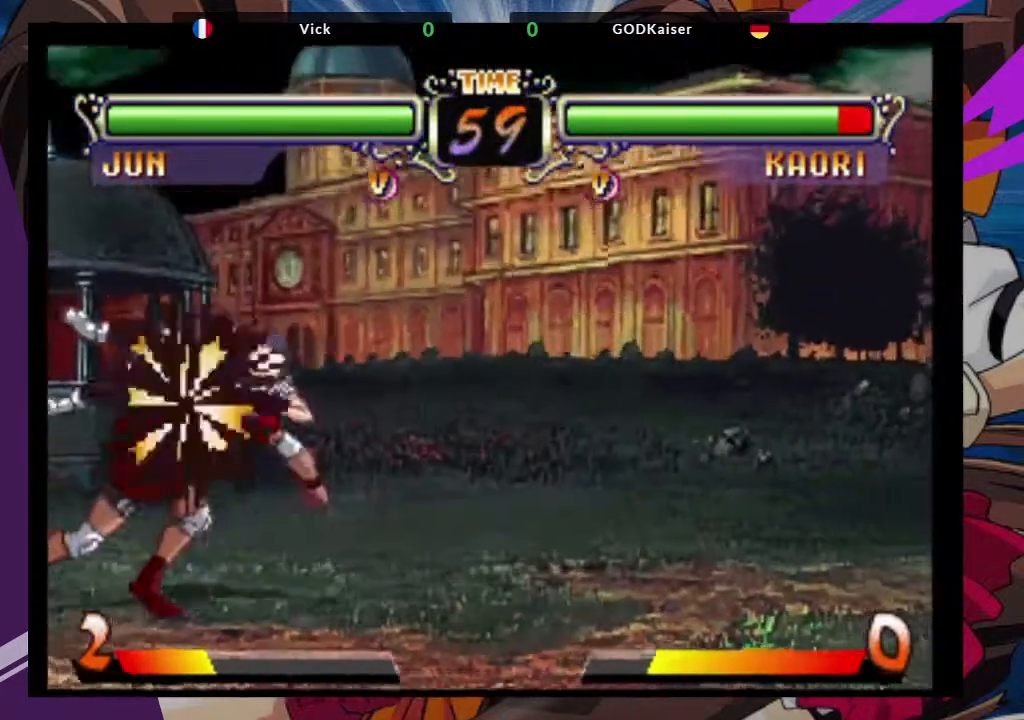
{"buttons": [], "left_stick": "down-left", "events": [[17, "TRIANGLE", "up"], [350, "left_stick", "down-left"]]}
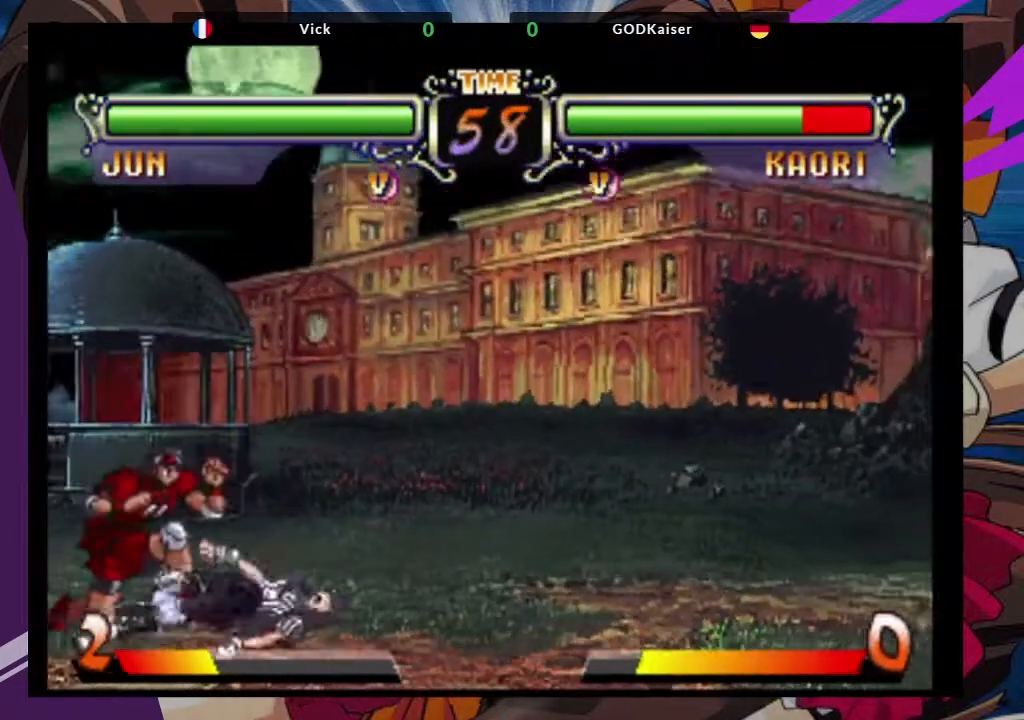
{"buttons": [], "left_stick": "up", "events": [[100, "left_stick", "center"], [350, "left_stick", "up"]]}
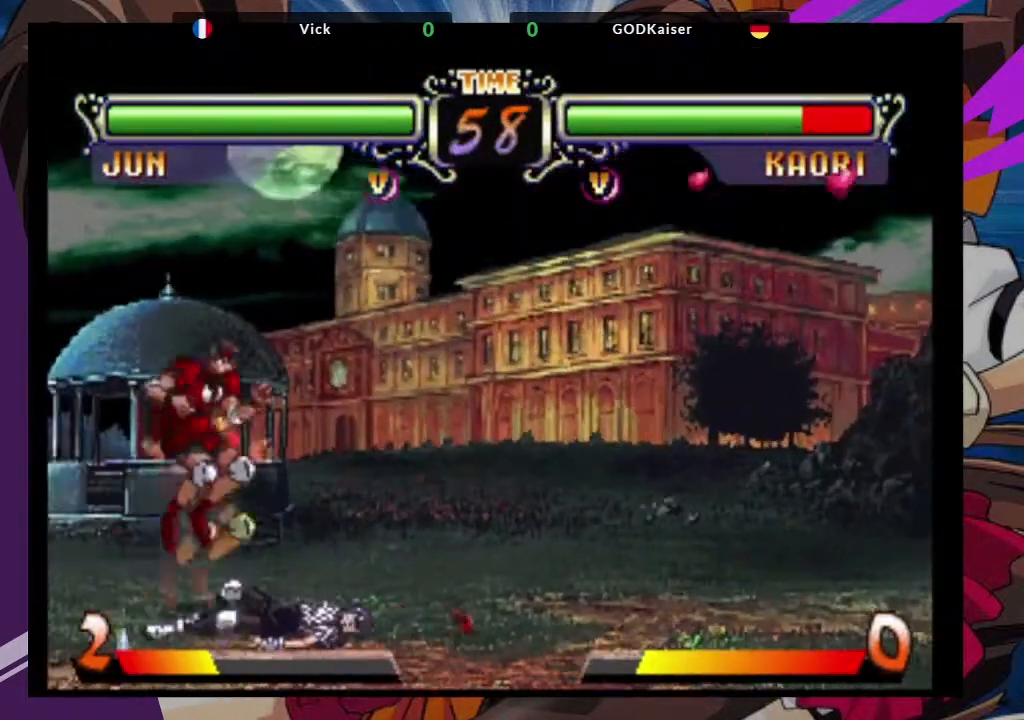
{"buttons": [], "left_stick": "center", "events": [[50, "left_stick", "center"], [333, "CROSS", "down"], [500, "CROSS", "up"]]}
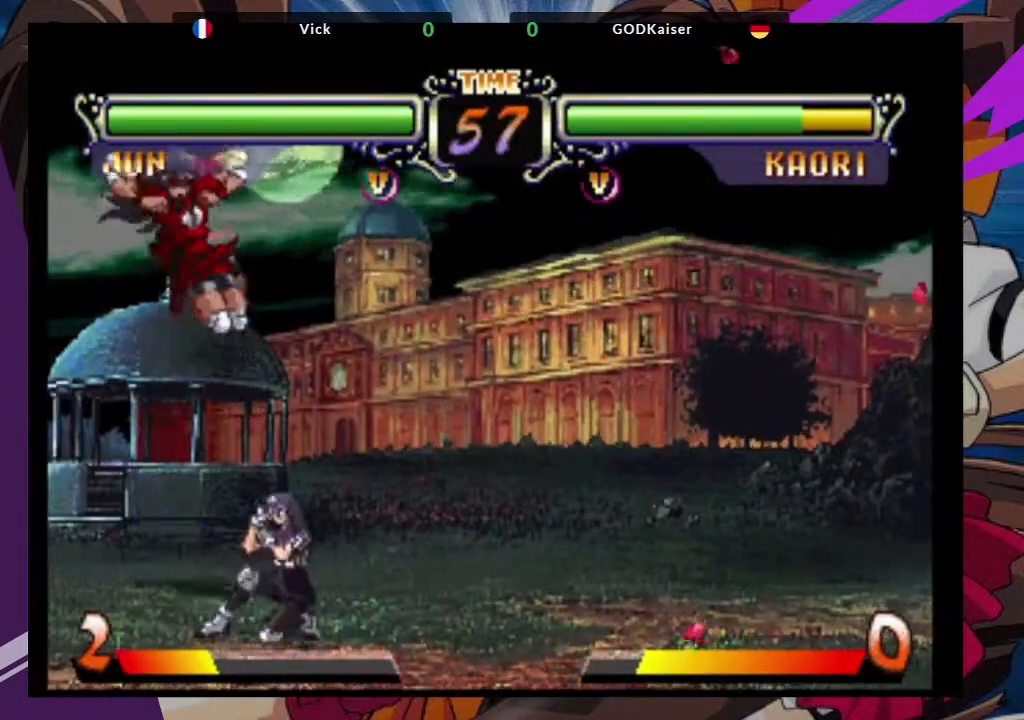
{"buttons": ["SQUARE"], "left_stick": "down-left", "events": [[100, "left_stick", "down-left"], [417, "SQUARE", "down"]]}
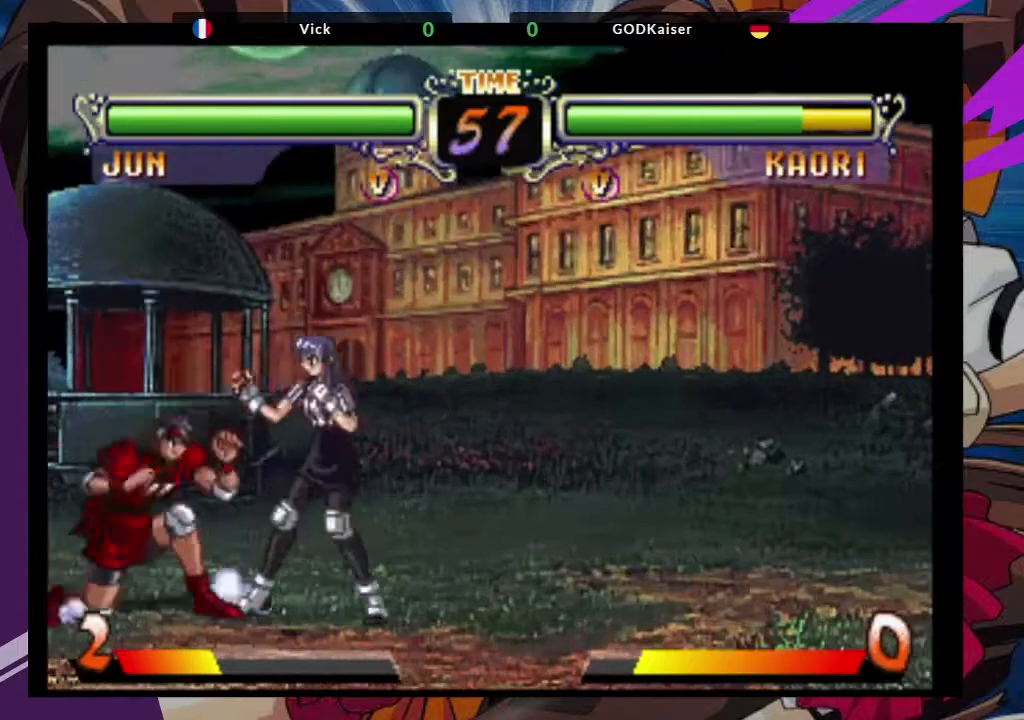
{"buttons": [], "left_stick": "up-right", "events": [[67, "SQUARE", "up"], [200, "left_stick", "center"], [267, "left_stick", "up-right"]]}
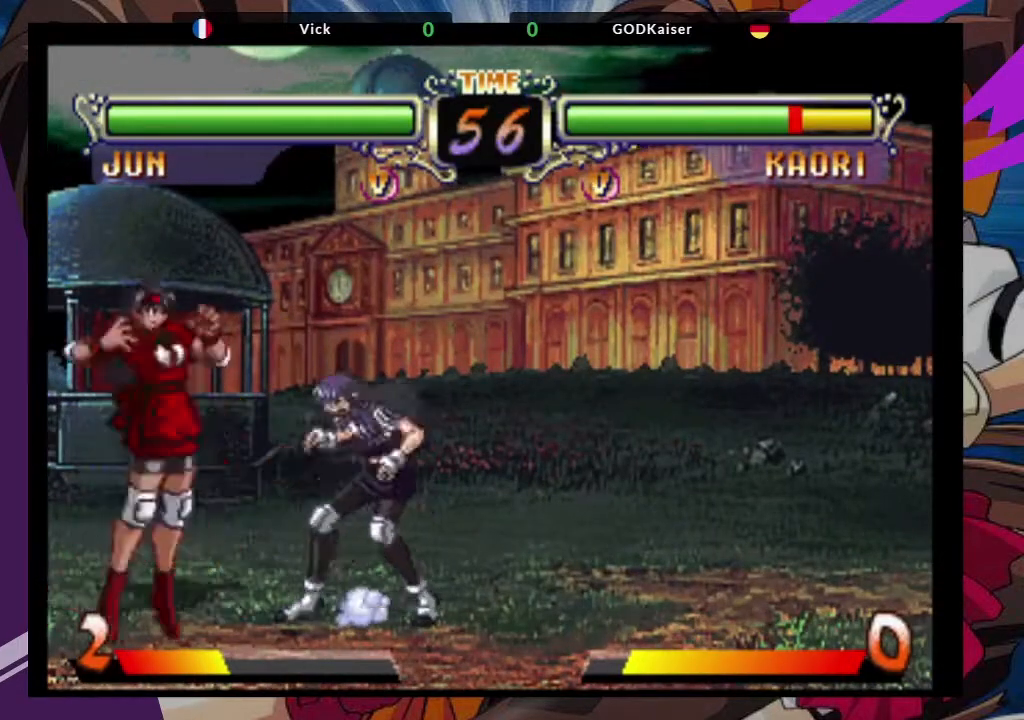
{"buttons": [], "left_stick": "down-right", "events": [[17, "CROSS", "down"], [100, "left_stick", "center"], [133, "CROSS", "up"], [167, "left_stick", "down-right"], [350, "TRIANGLE", "down"], [500, "TRIANGLE", "up"]]}